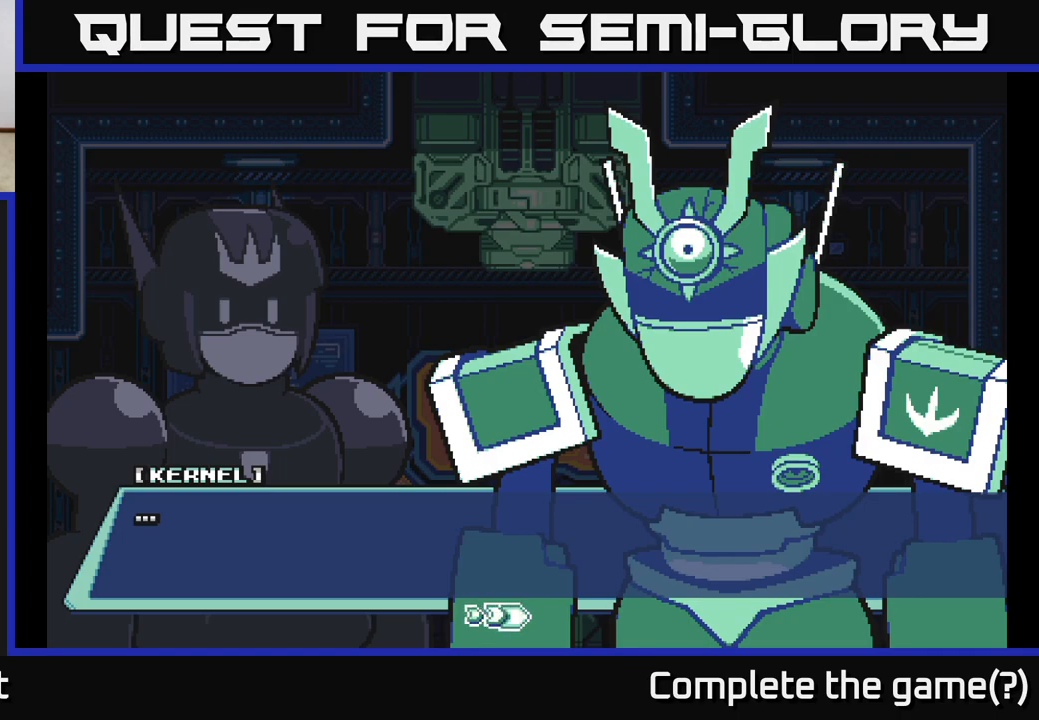
Gameplay with a controller (Xbox layout); each line is a JSON object with the inputs held at the frame after it. "events" lists button and stick changes between this image and that frame as [ms after this image, input, new state], when the widget could be followed in between.
{"buttons": ["A"], "left_stick": "center", "right_stick": "center", "events": [[433, "A", "down"]]}
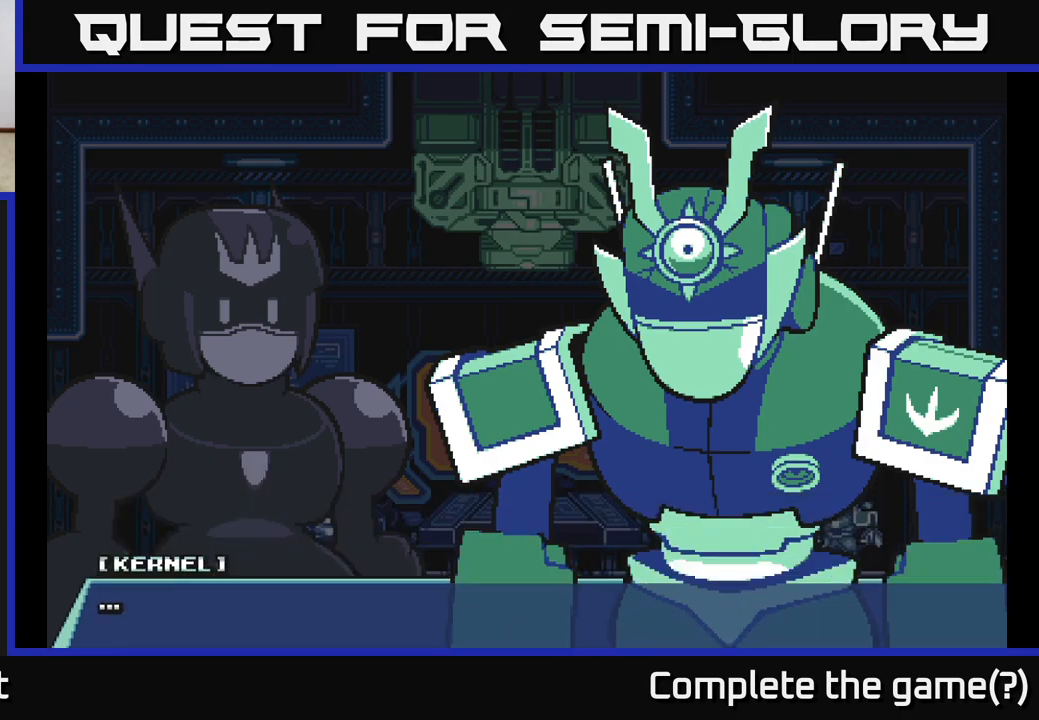
{"buttons": [], "left_stick": "center", "right_stick": "center", "events": [[33, "A", "up"]]}
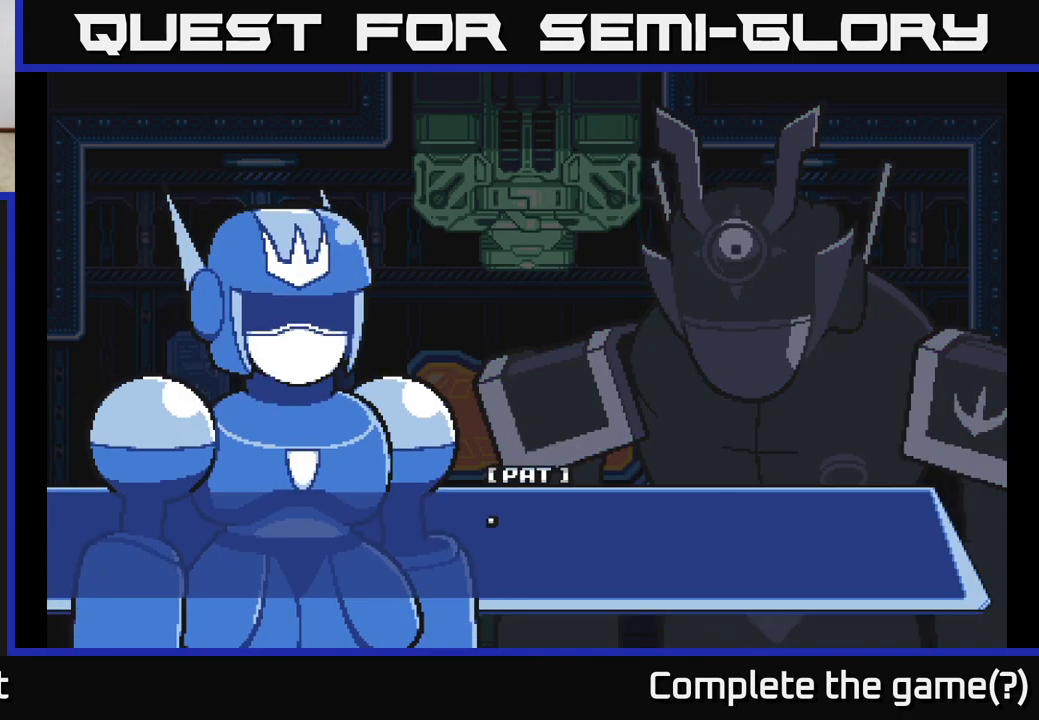
{"buttons": [], "left_stick": "center", "right_stick": "center", "events": []}
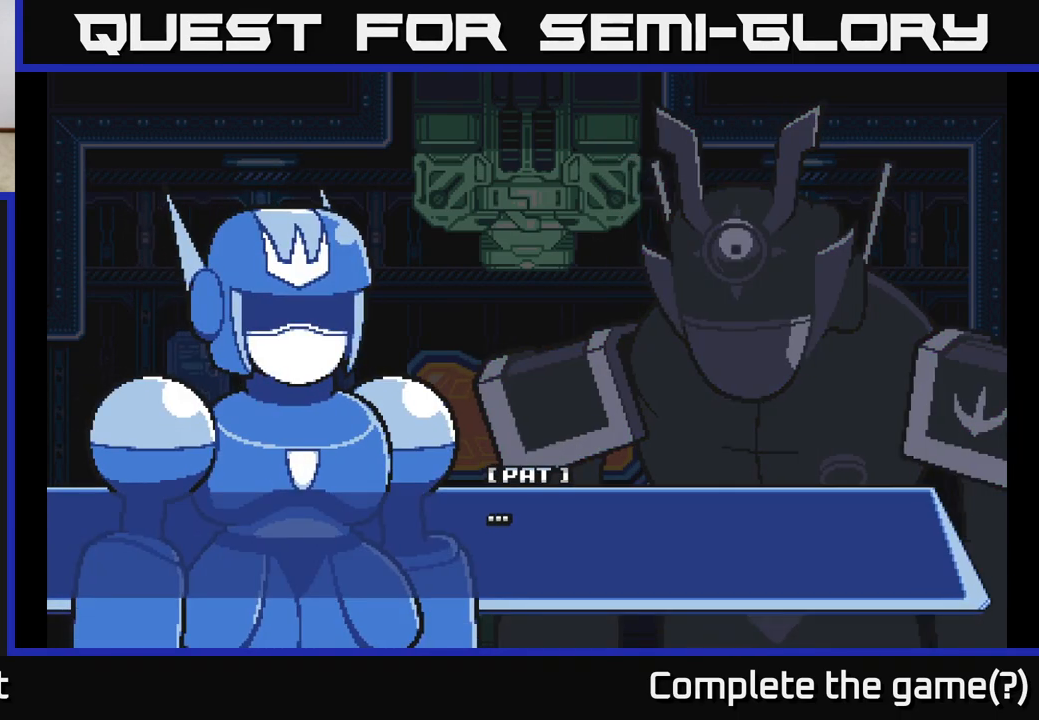
{"buttons": [], "left_stick": "center", "right_stick": "center", "events": []}
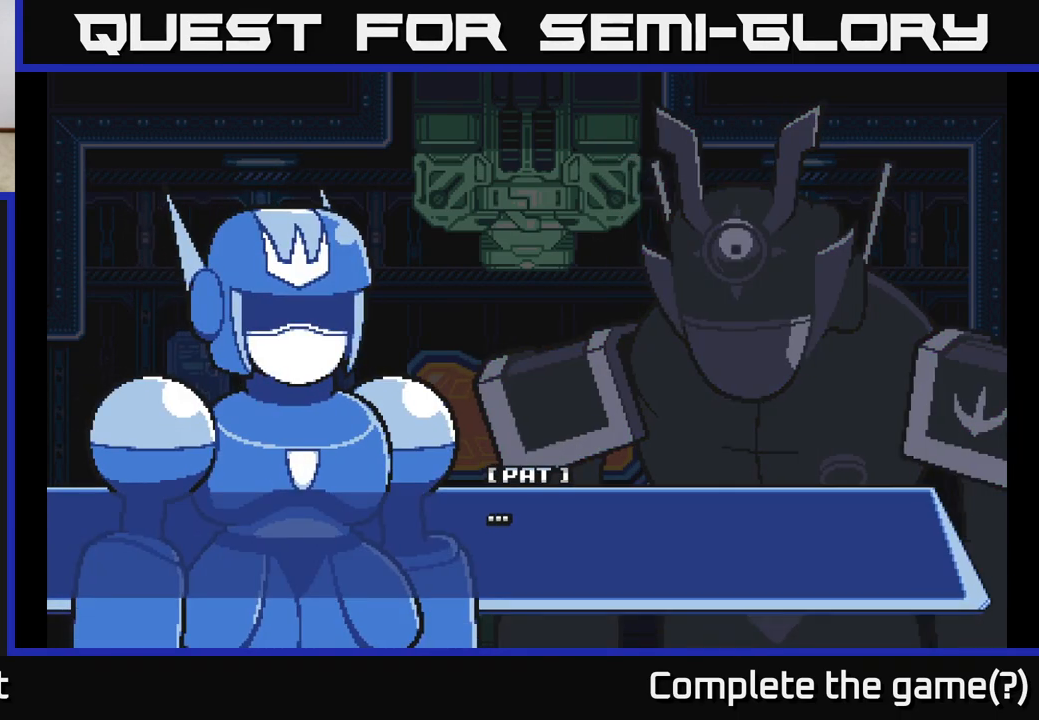
{"buttons": [], "left_stick": "center", "right_stick": "center", "events": [[183, "A", "down"], [400, "A", "up"]]}
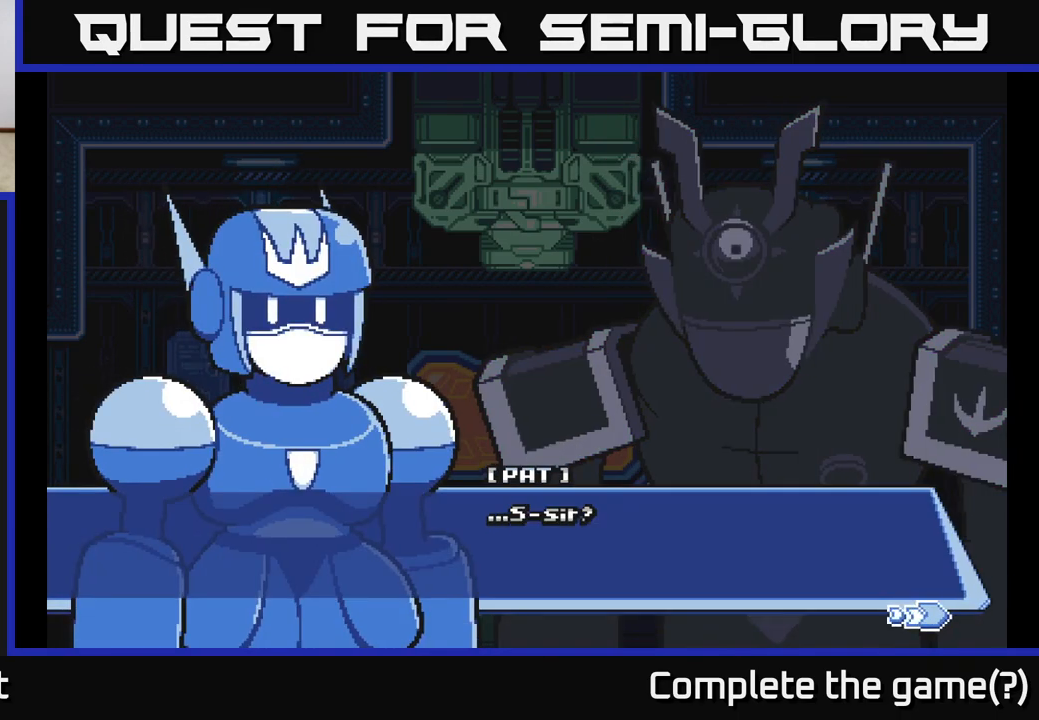
{"buttons": ["A"], "left_stick": "center", "right_stick": "center", "events": [[333, "A", "down"]]}
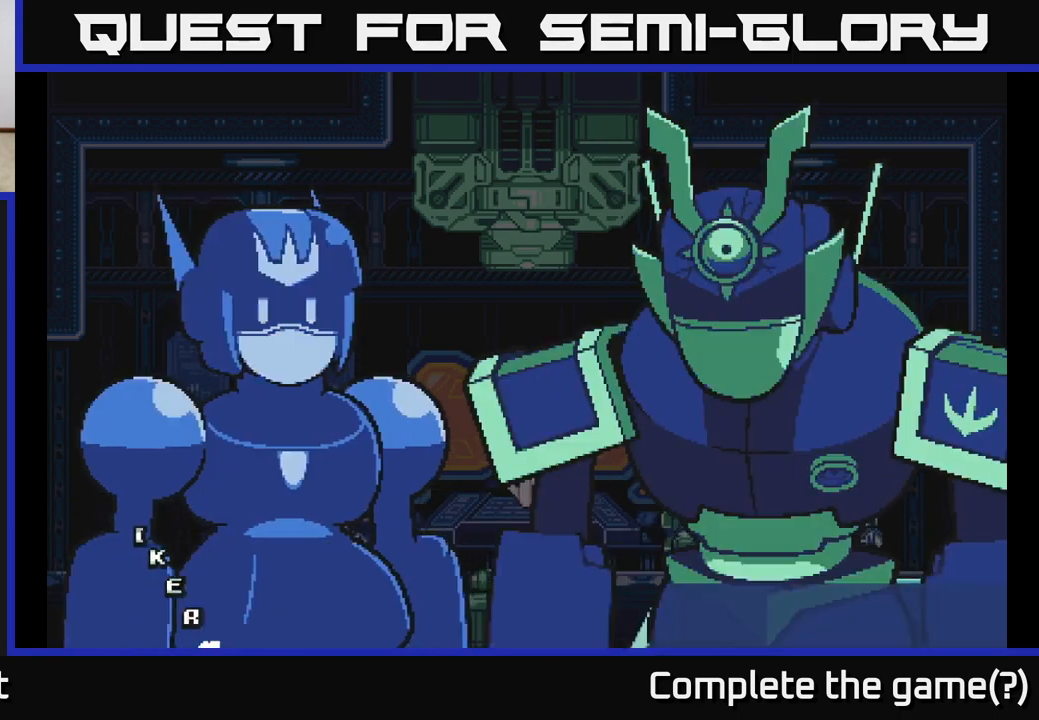
{"buttons": [], "left_stick": "center", "right_stick": "center", "events": [[83, "A", "up"]]}
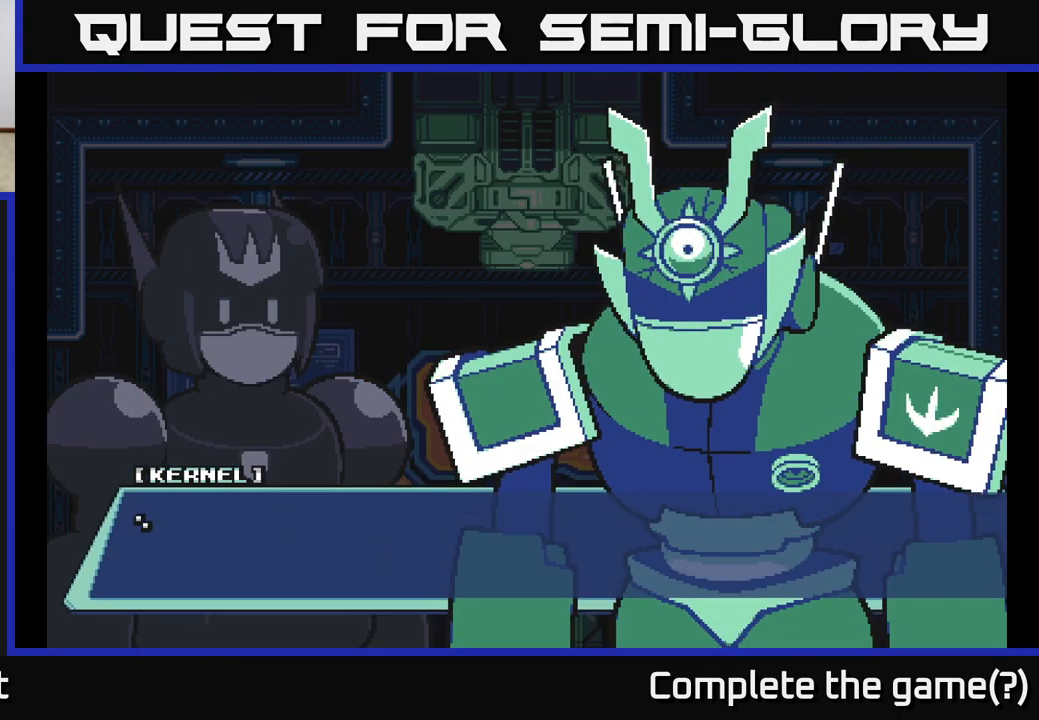
{"buttons": [], "left_stick": "center", "right_stick": "center", "events": []}
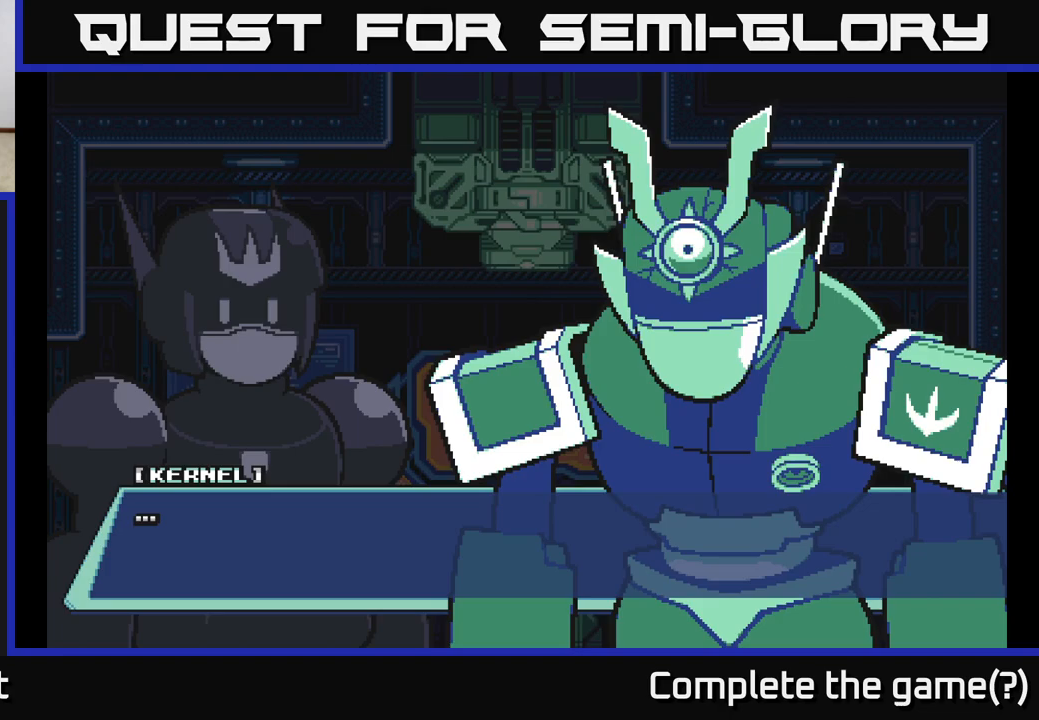
{"buttons": [], "left_stick": "center", "right_stick": "center", "events": [[100, "A", "down"], [317, "A", "up"]]}
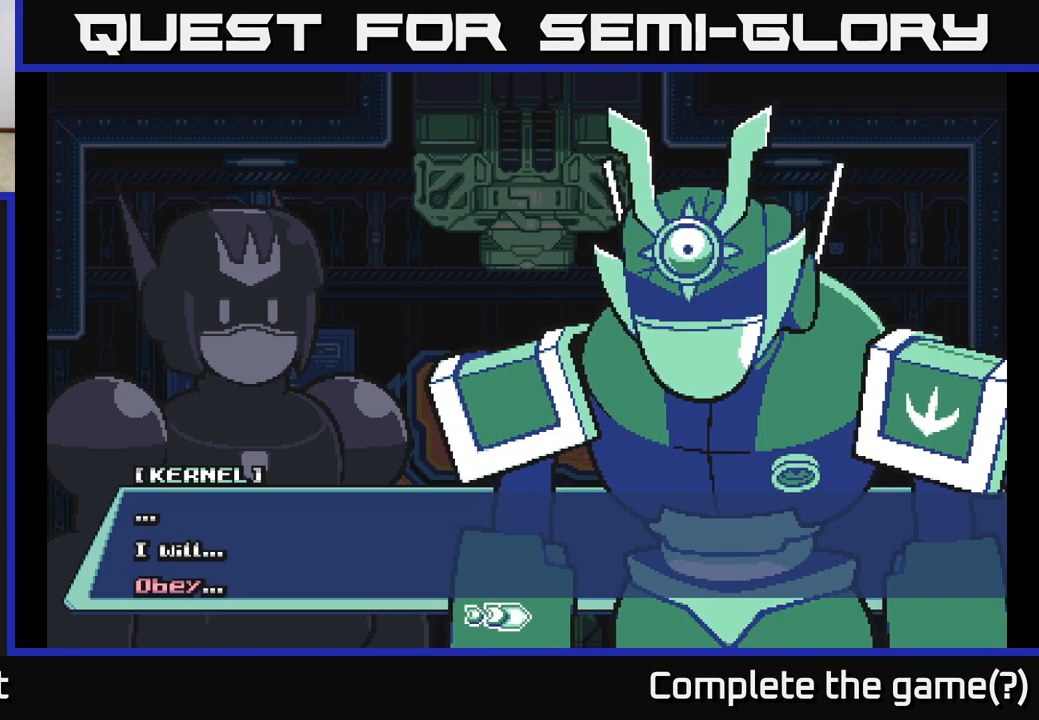
{"buttons": ["A"], "left_stick": "center", "right_stick": "center", "events": [[467, "A", "down"]]}
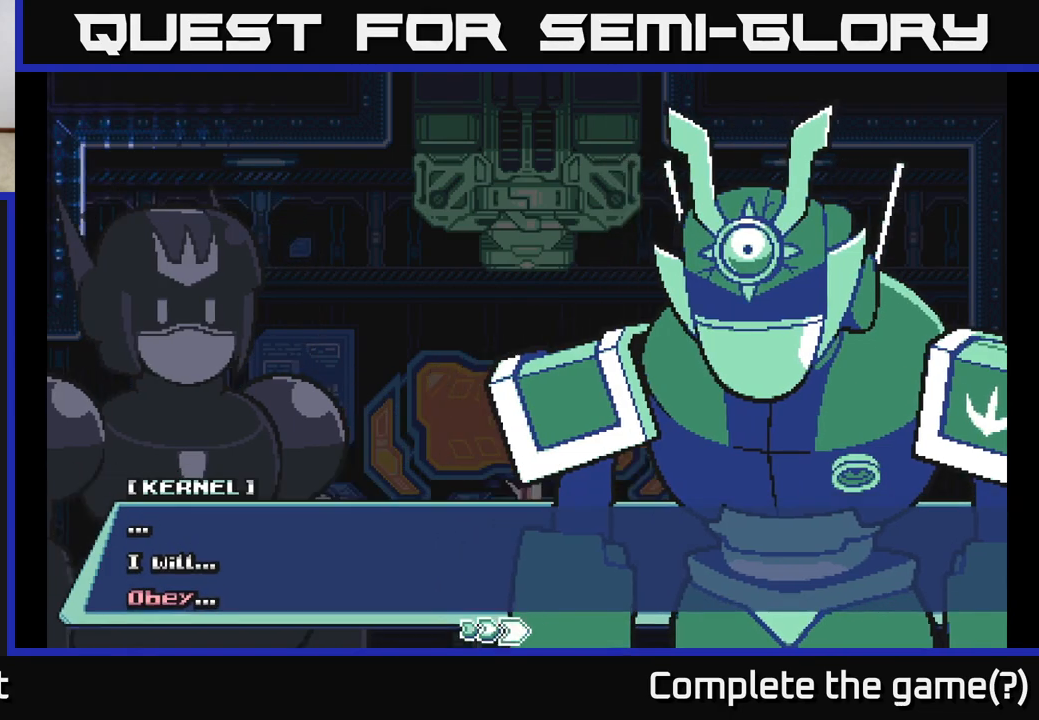
{"buttons": [], "left_stick": "center", "right_stick": "center", "events": [[183, "A", "up"]]}